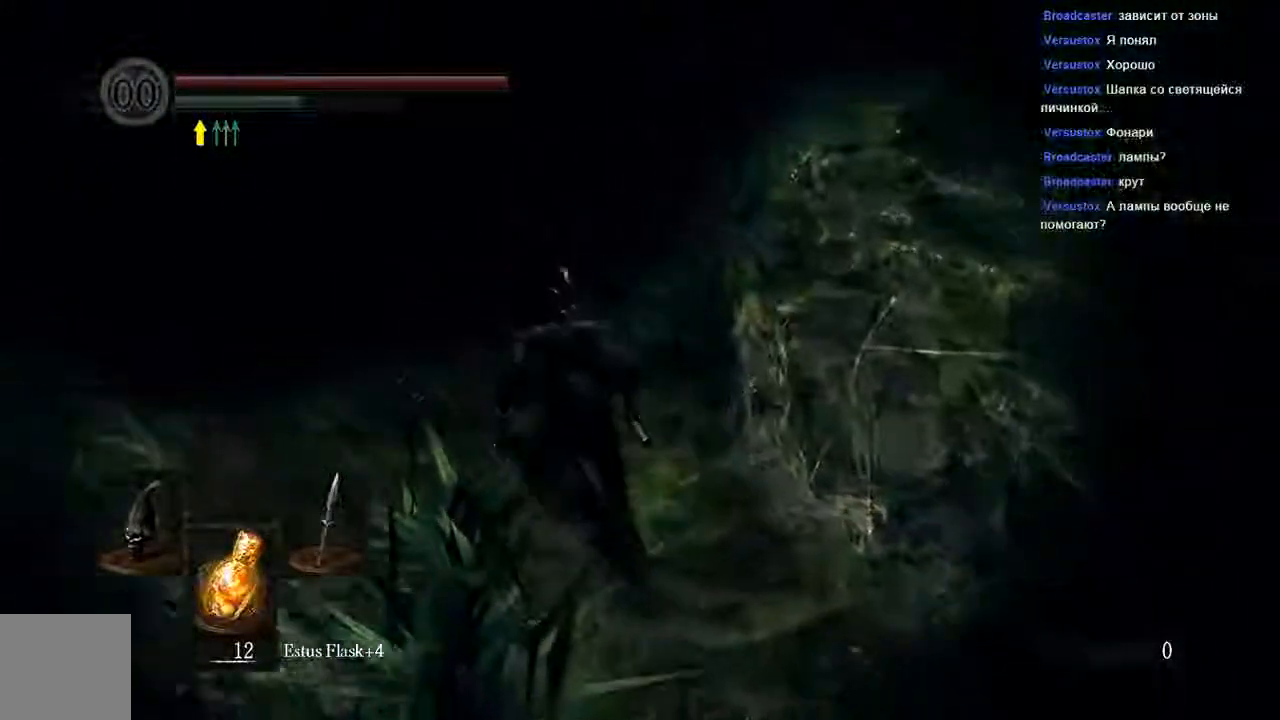
Gameplay with a controller (Xbox layout); each line is a JSON object with the inputs held at the frame after it. "events" lists button and stick changes between this image and that frame as [ms after this image, input, new state], when the widget could be followed in between. Not read: L3.
{"buttons": ["B"], "left_stick": "up-left", "right_stick": "center", "events": [[117, "L1", "down"], [433, "L1", "up"]]}
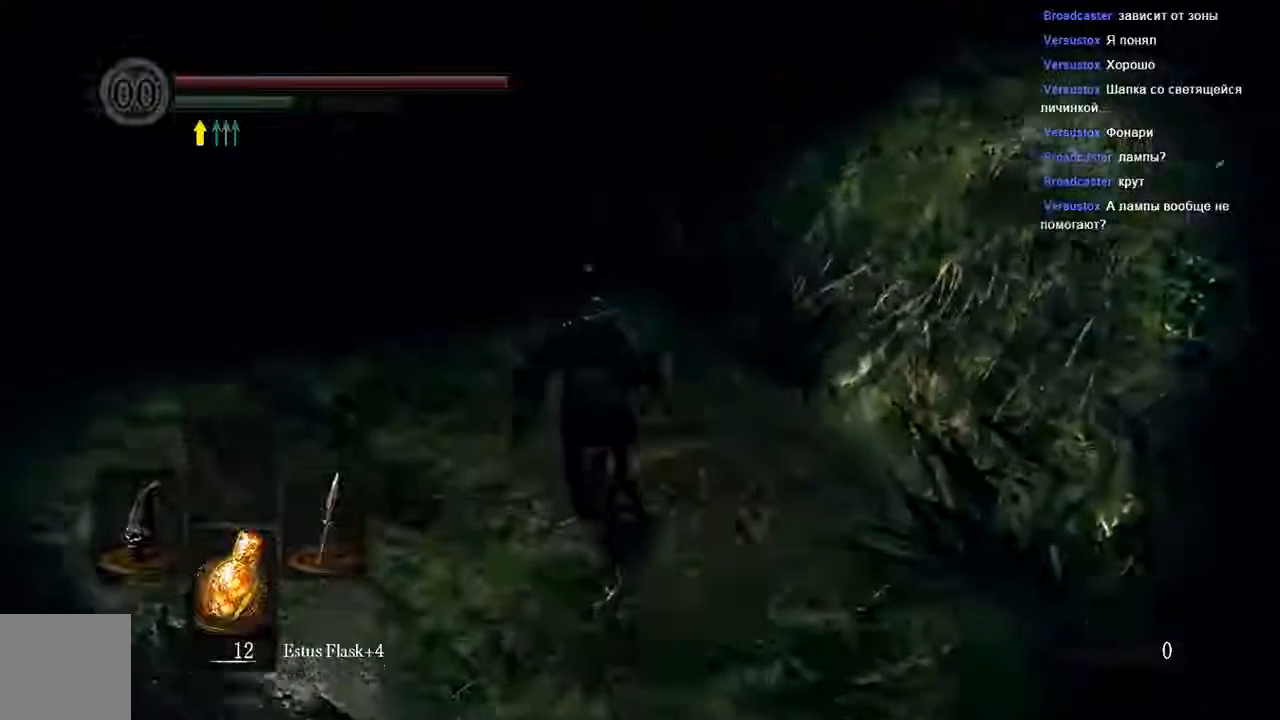
{"buttons": ["B", "L1"], "left_stick": "up", "right_stick": "center", "events": [[333, "L1", "down"], [333, "left_stick", "up"]]}
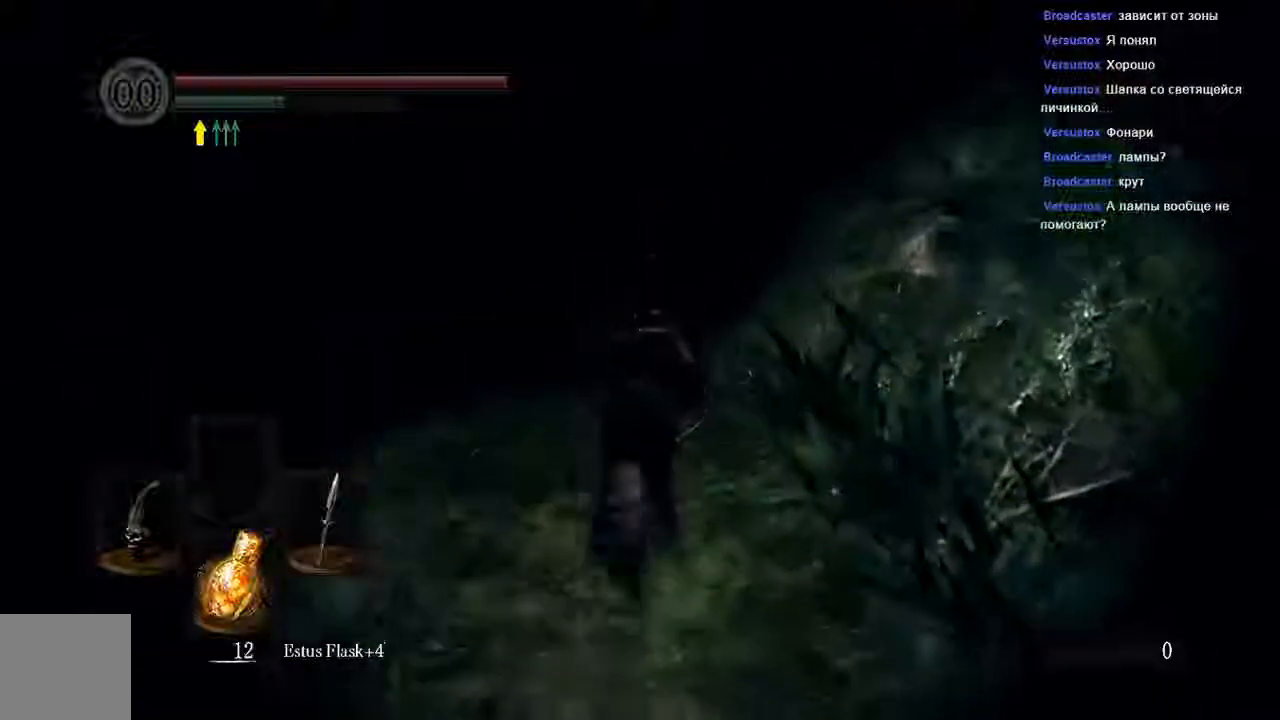
{"buttons": ["B"], "left_stick": "up", "right_stick": "center", "events": [[67, "L1", "up"]]}
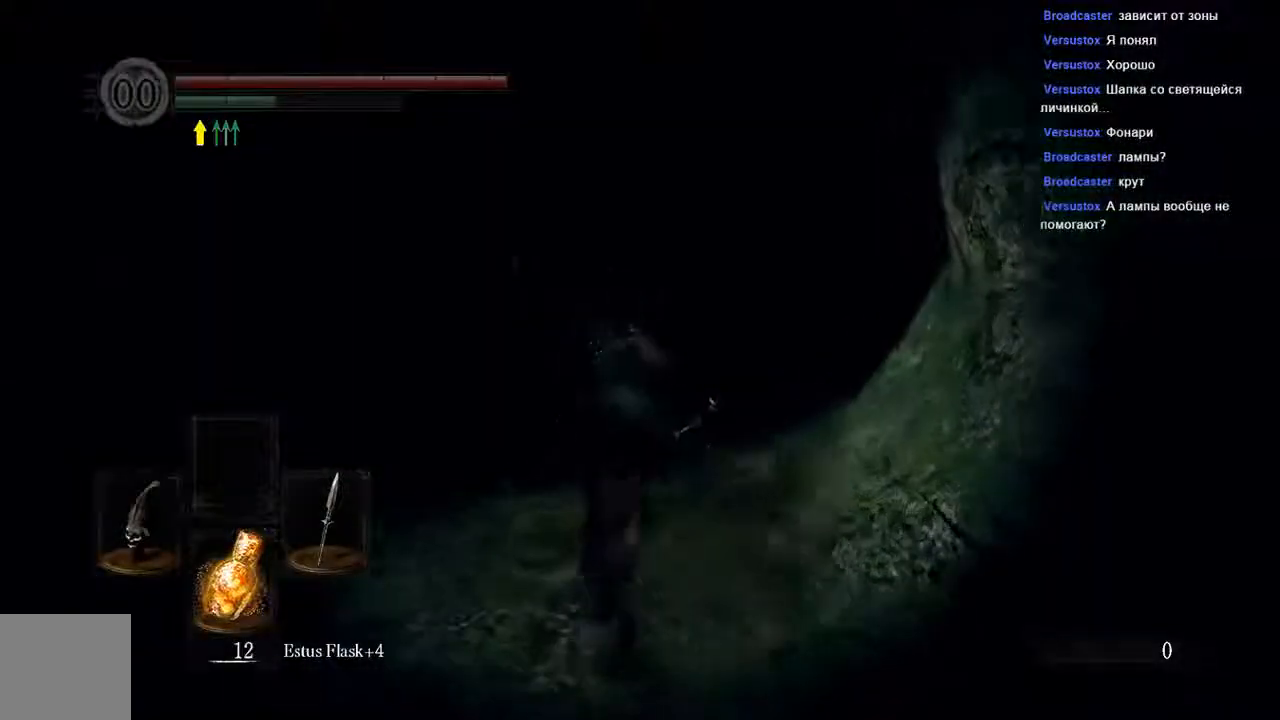
{"buttons": ["B"], "left_stick": "up", "right_stick": "center", "events": []}
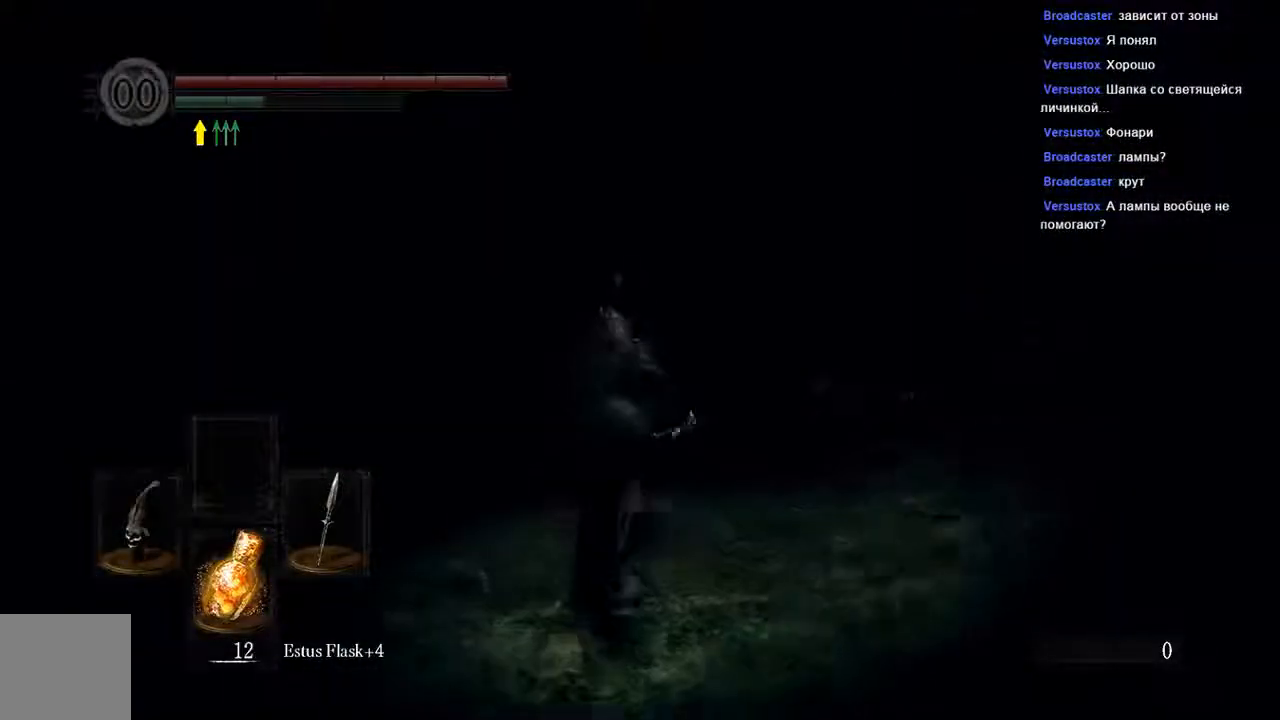
{"buttons": ["B"], "left_stick": "up", "right_stick": "center", "events": []}
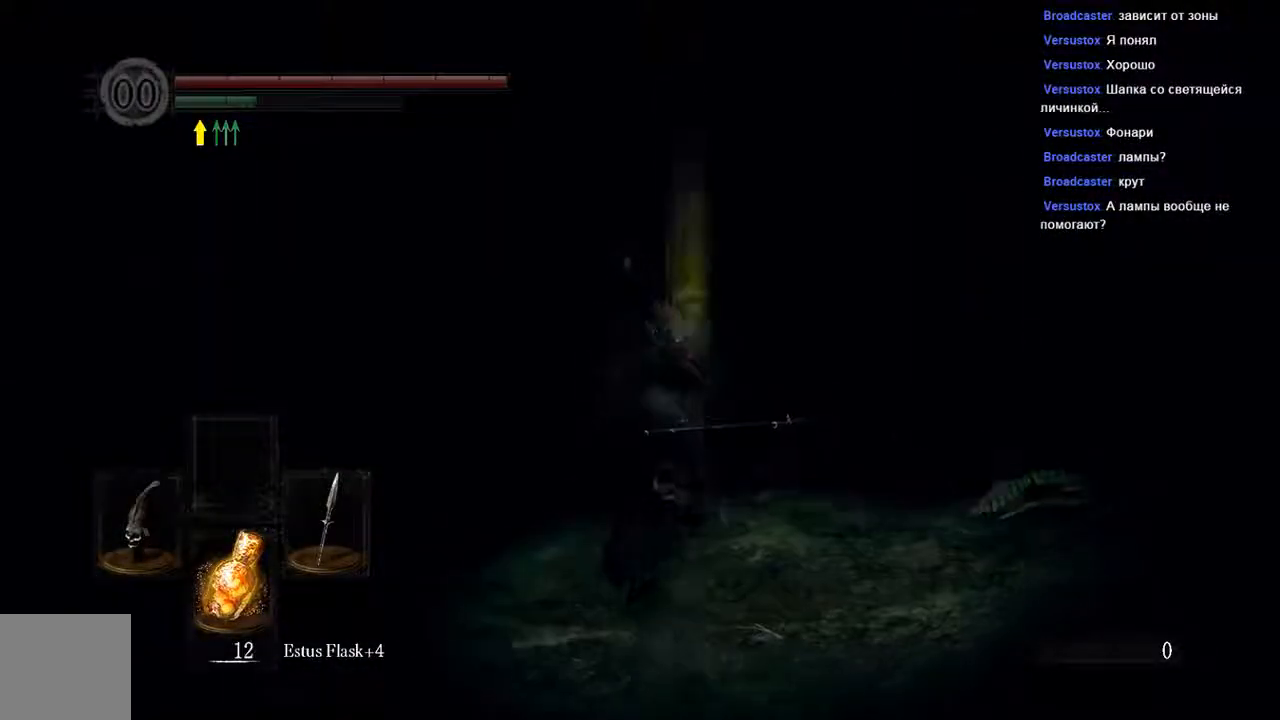
{"buttons": ["B"], "left_stick": "up", "right_stick": "center", "events": []}
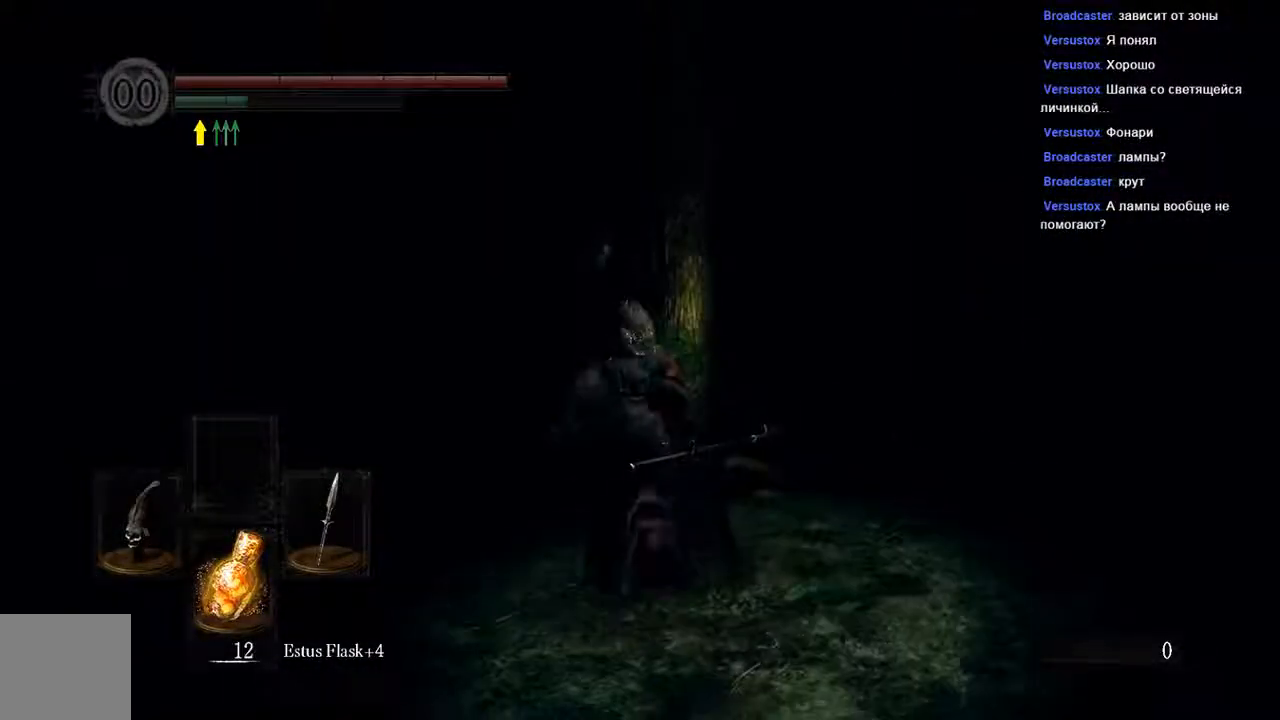
{"buttons": ["B"], "left_stick": "up", "right_stick": "center", "events": []}
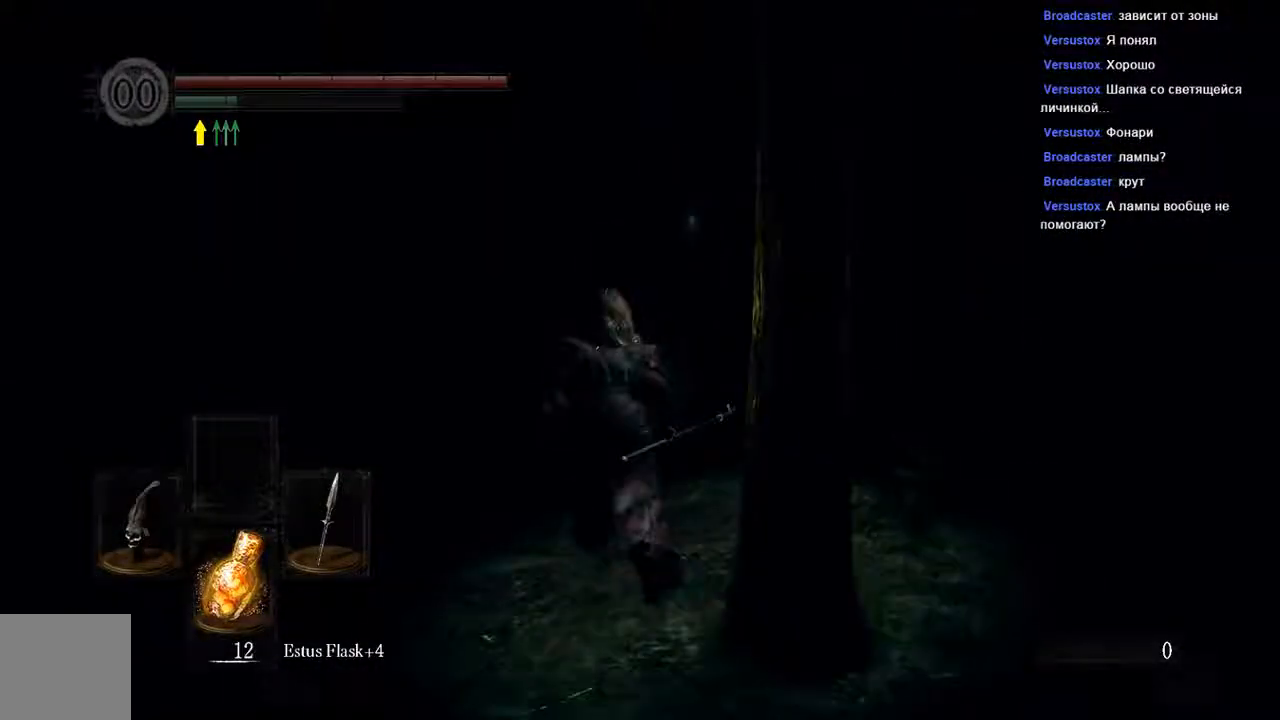
{"buttons": ["B"], "left_stick": "up", "right_stick": "center", "events": []}
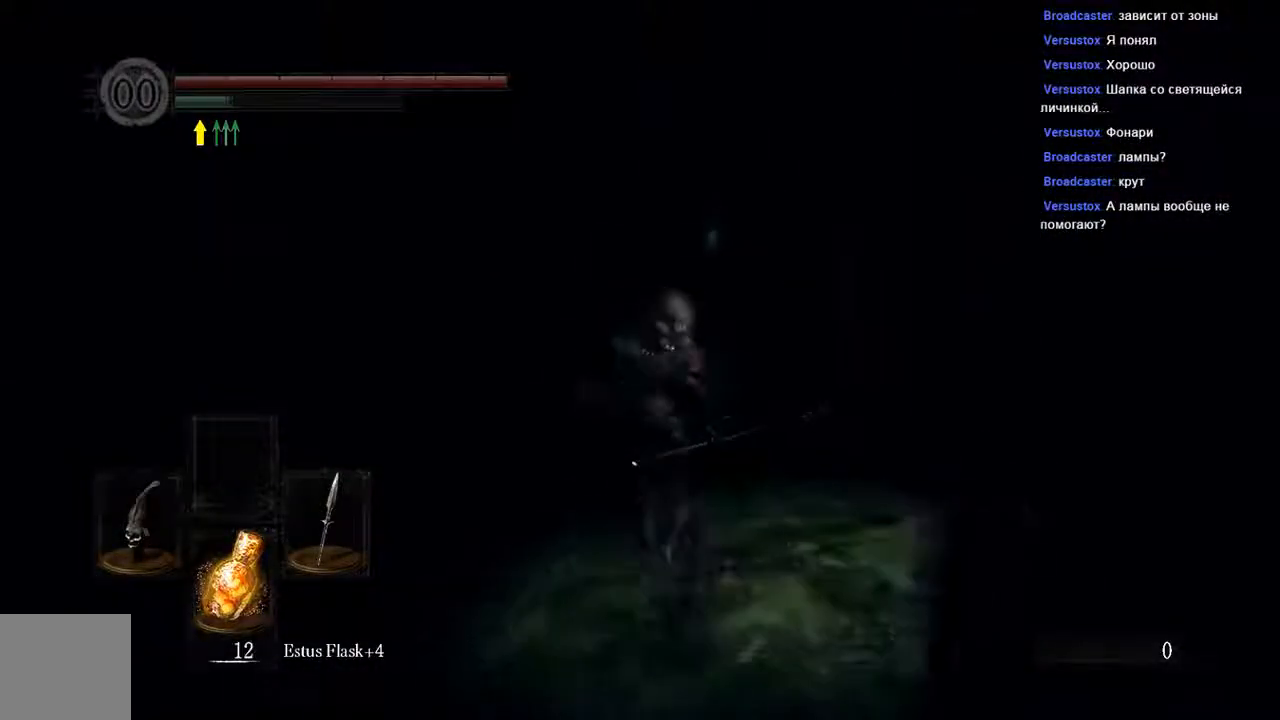
{"buttons": ["B"], "left_stick": "up", "right_stick": "center", "events": []}
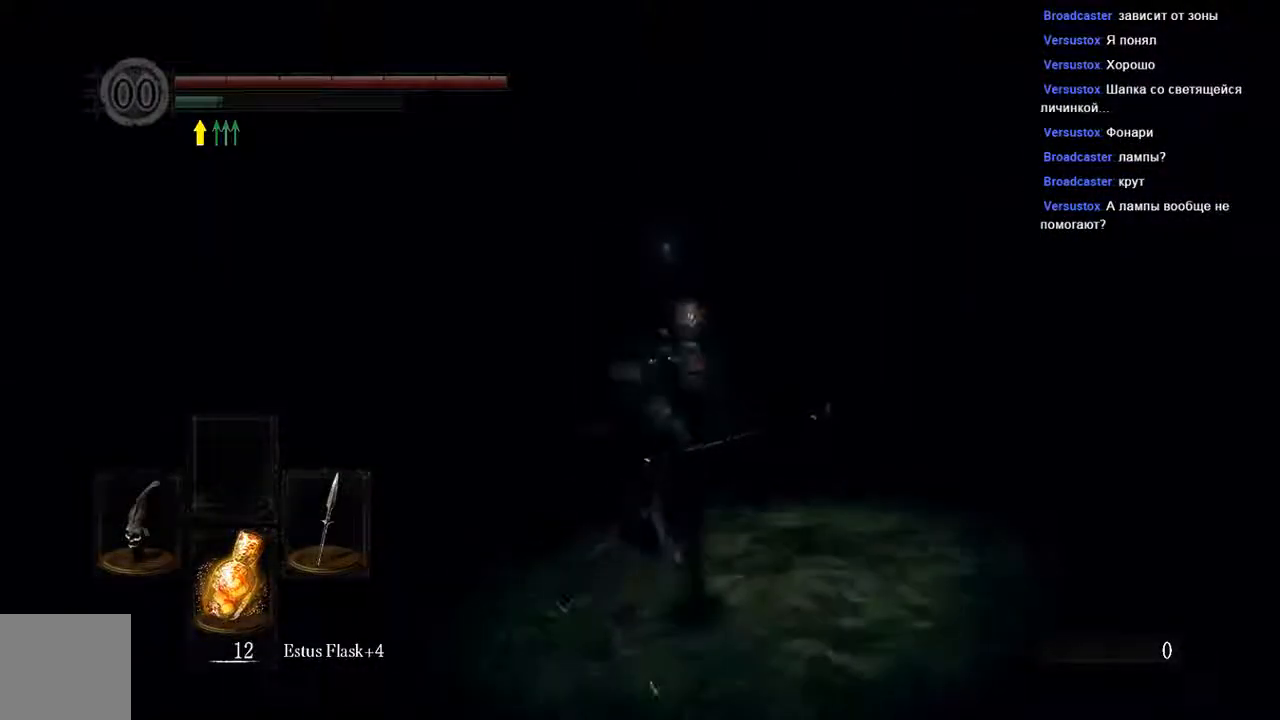
{"buttons": ["B"], "left_stick": "up", "right_stick": "center", "events": []}
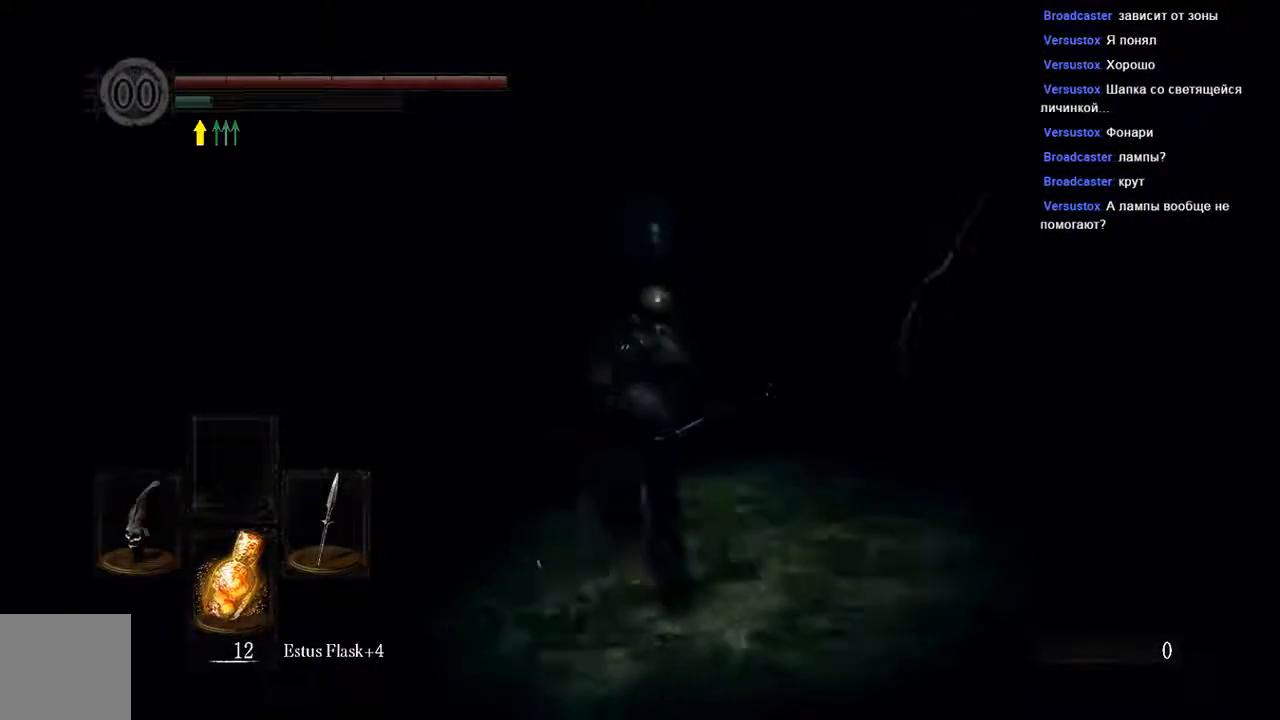
{"buttons": [], "left_stick": "up", "right_stick": "center", "events": [[233, "B", "up"]]}
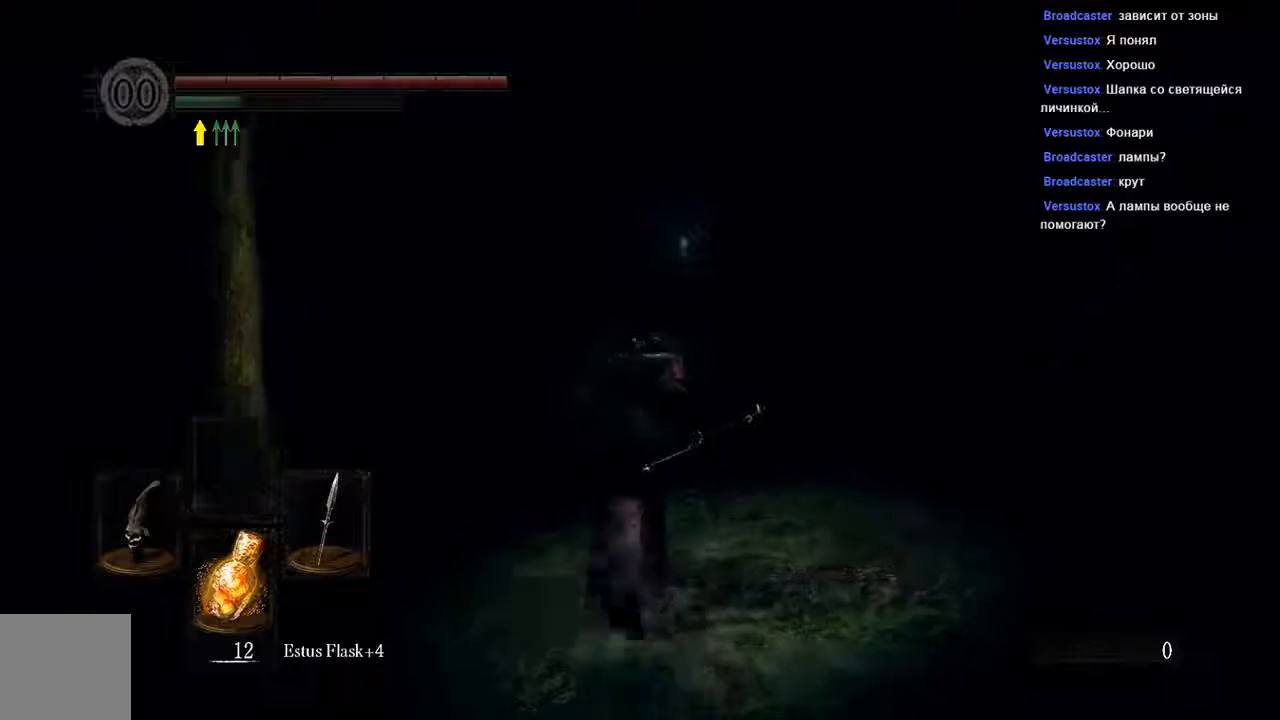
{"buttons": ["B"], "left_stick": "up", "right_stick": "center", "events": [[50, "B", "down"]]}
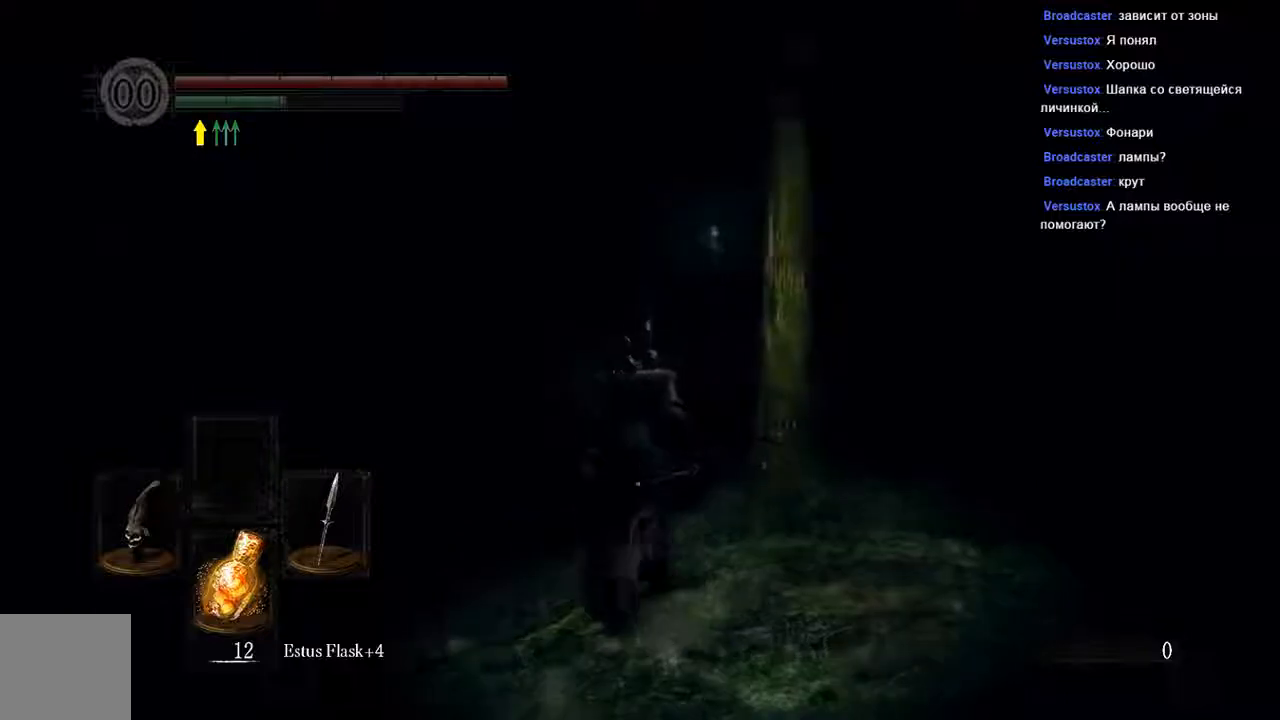
{"buttons": ["B"], "left_stick": "up", "right_stick": "center", "events": []}
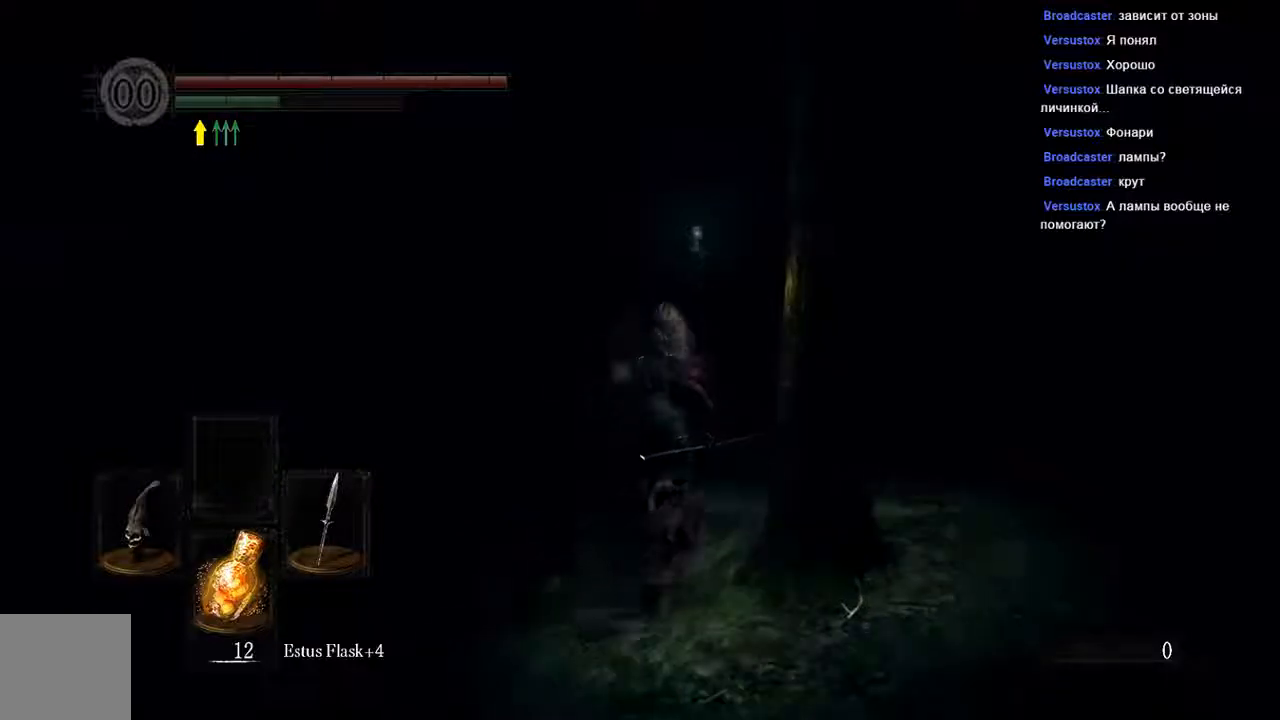
{"buttons": ["B"], "left_stick": "up", "right_stick": "center", "events": []}
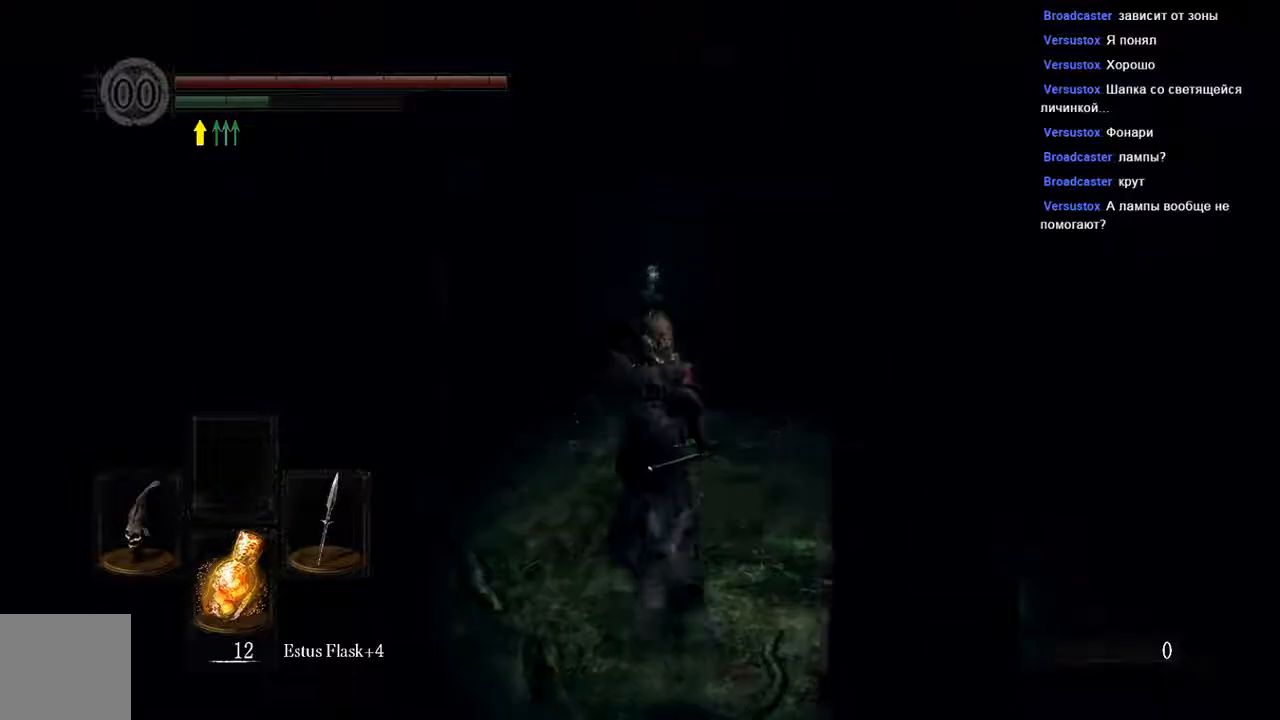
{"buttons": ["B"], "left_stick": "up", "right_stick": "left", "events": [[500, "right_stick", "left"]]}
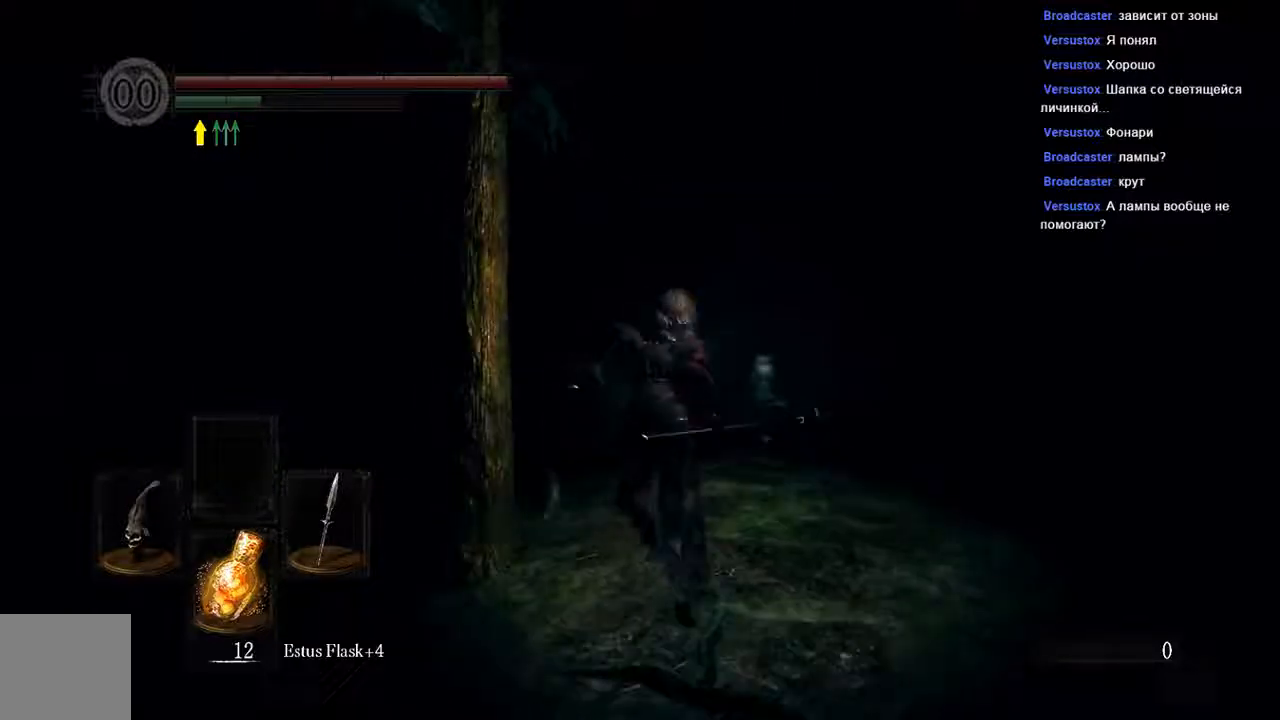
{"buttons": ["B"], "left_stick": "up", "right_stick": "center", "events": [[267, "right_stick", "center"]]}
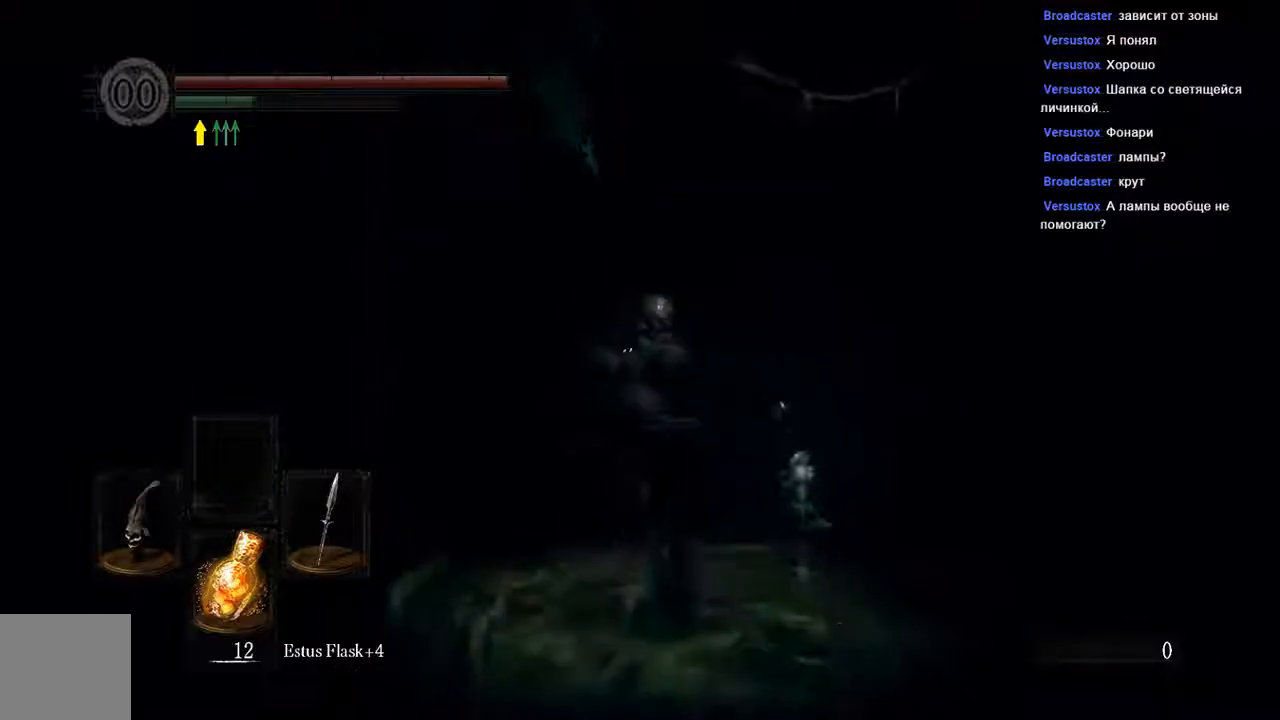
{"buttons": ["B"], "left_stick": "up", "right_stick": "center", "events": []}
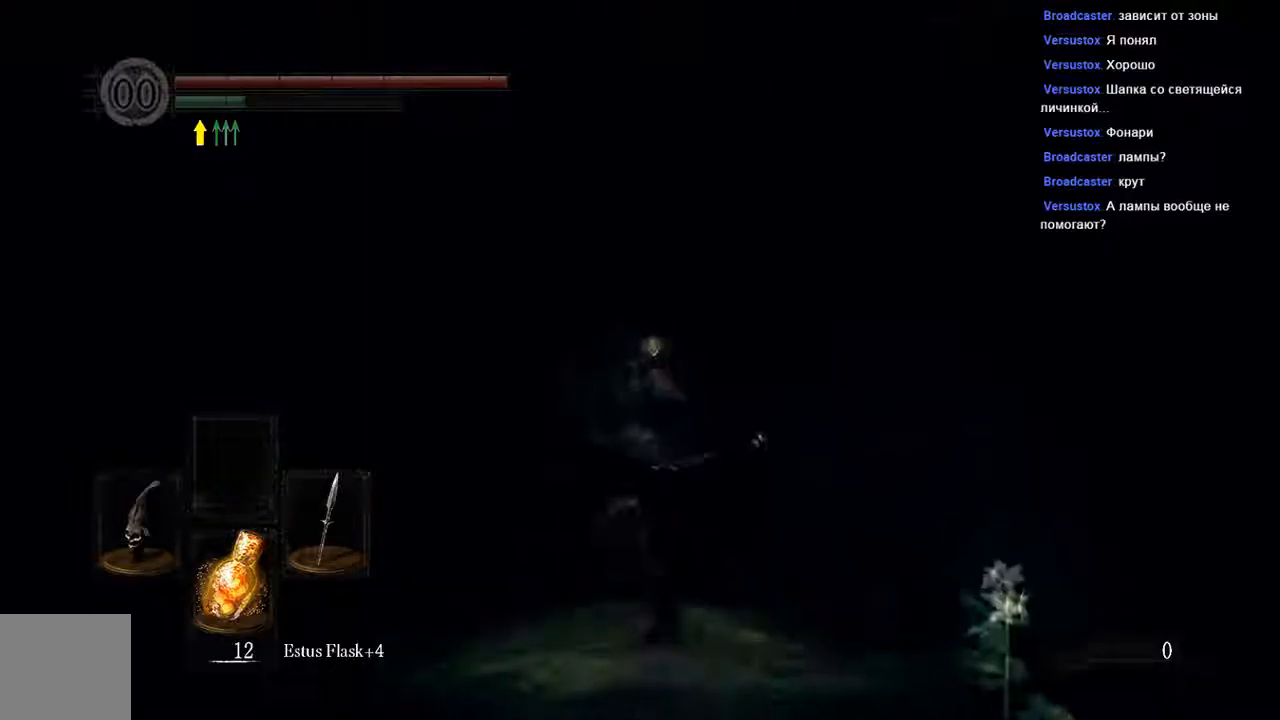
{"buttons": ["B"], "left_stick": "up", "right_stick": "center", "events": []}
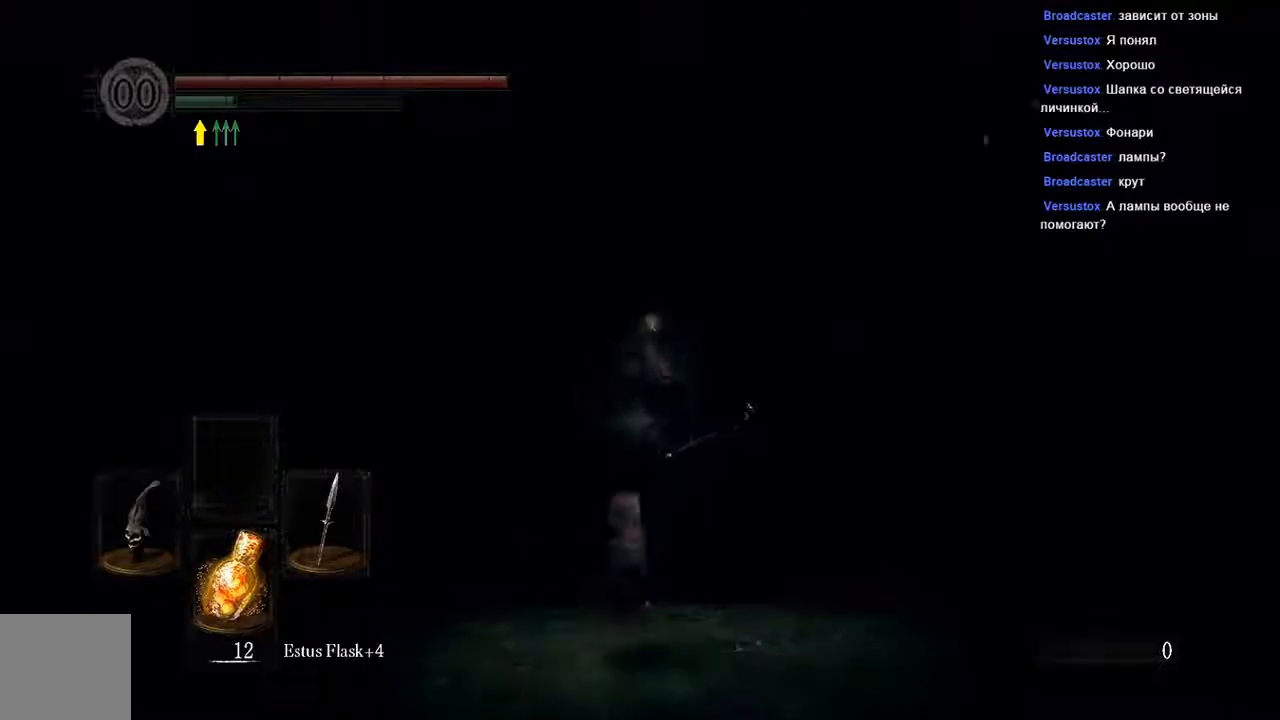
{"buttons": ["B"], "left_stick": "left", "right_stick": "down", "events": [[367, "right_stick", "down"], [417, "left_stick", "left"]]}